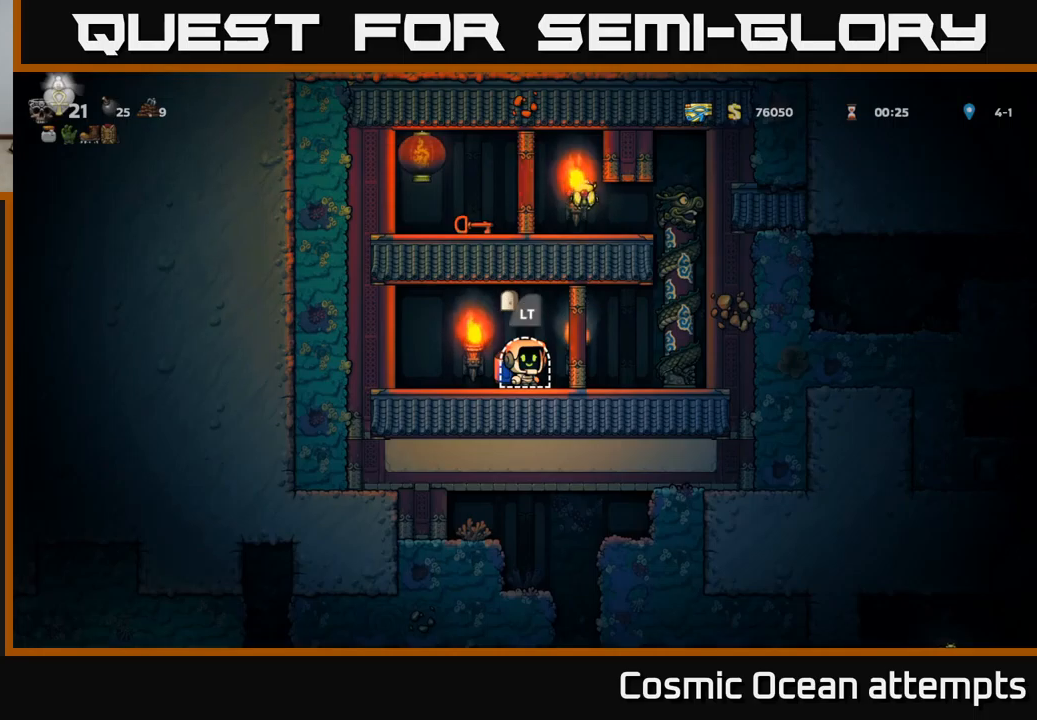
Gameplay with a controller (Xbox layout); each line is a JSON object with the inputs held at the frame after it. "events" lists button and stick changes between this image and that frame as [ms after this image, input, new state], when the widget could be followed in between. Not read: L1 right_stick.
{"buttons": ["A", "DPAD_RIGHT"], "left_stick": "center", "events": [[200, "DPAD_RIGHT", "down"], [417, "A", "down"]]}
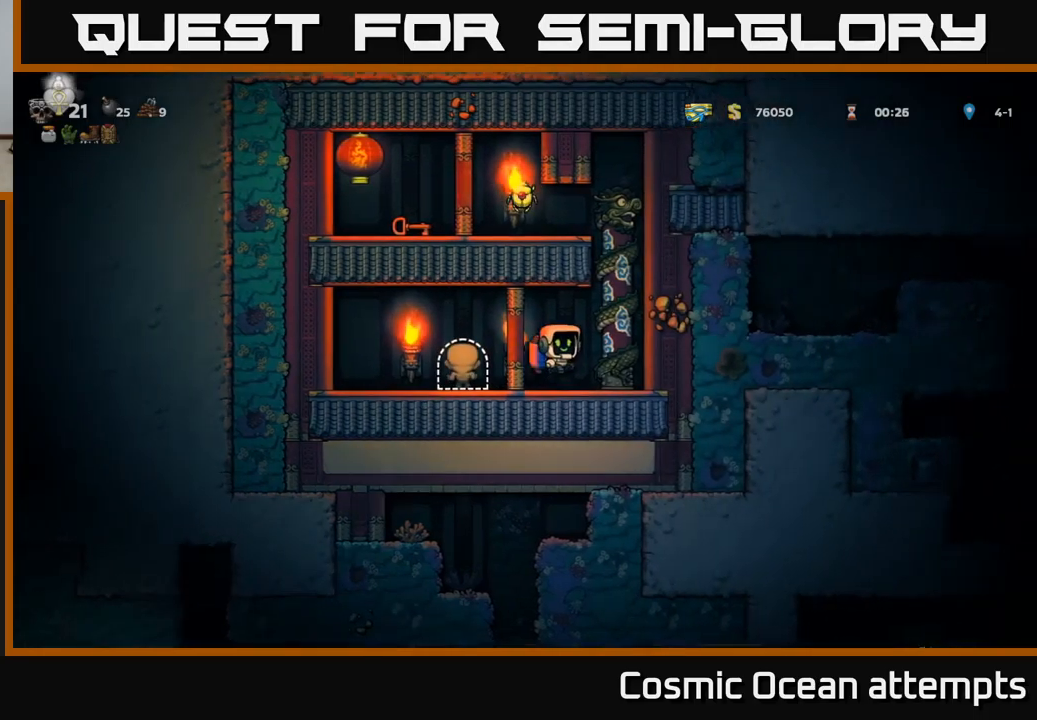
{"buttons": ["DPAD_LEFT"], "left_stick": "center", "events": [[117, "A", "up"], [150, "DPAD_RIGHT", "up"], [150, "DPAD_UP", "down"], [233, "A", "down"], [250, "DPAD_LEFT", "down"], [300, "DPAD_UP", "up"], [367, "A", "up"]]}
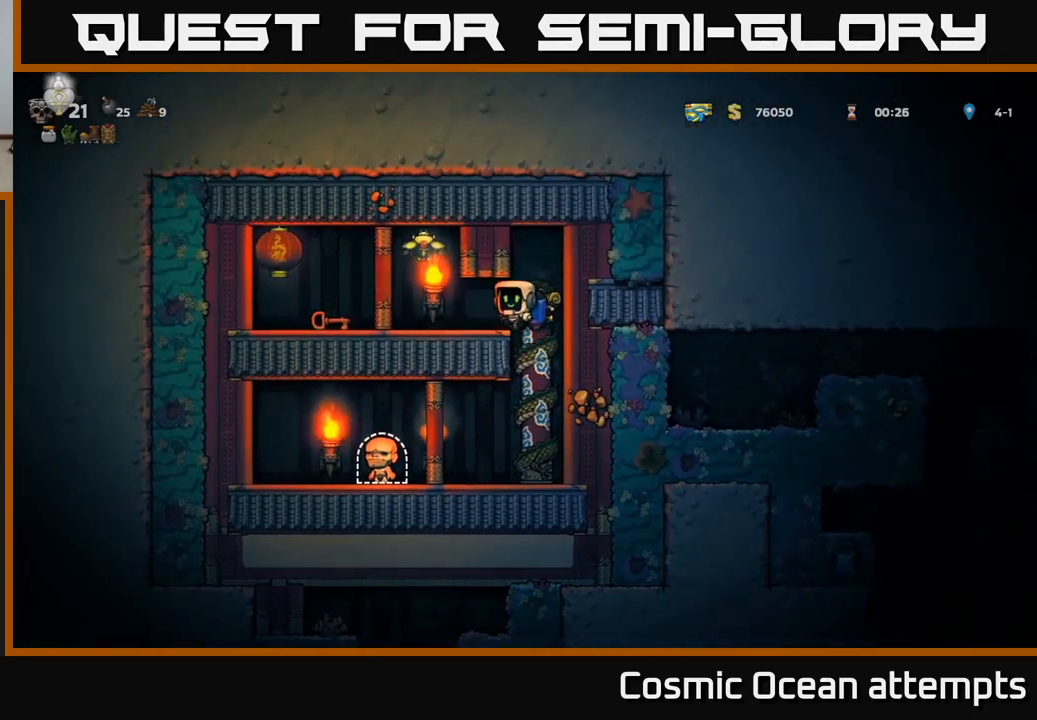
{"buttons": [], "left_stick": "center", "events": [[50, "DPAD_LEFT", "up"], [183, "A", "down"], [200, "DPAD_LEFT", "down"], [317, "A", "up"], [333, "DPAD_LEFT", "up"]]}
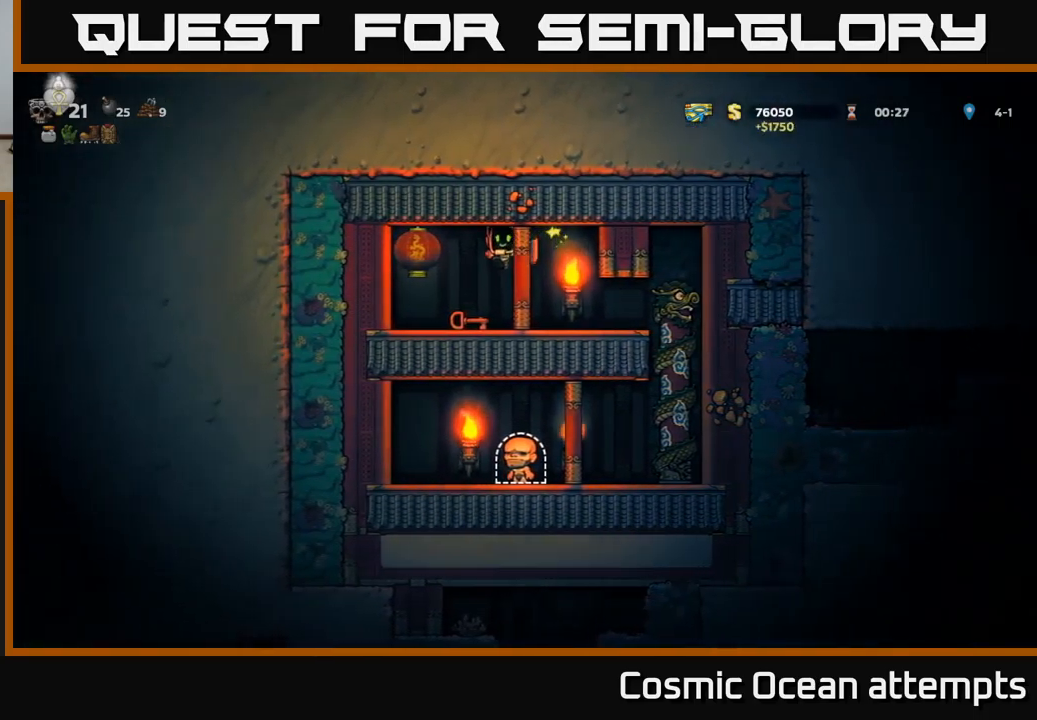
{"buttons": ["DPAD_RIGHT"], "left_stick": "center", "events": [[133, "DPAD_LEFT", "down"], [233, "DPAD_DOWN", "down"], [250, "DPAD_LEFT", "up"], [300, "X", "down"], [350, "DPAD_DOWN", "up"], [350, "DPAD_RIGHT", "down"], [383, "X", "up"]]}
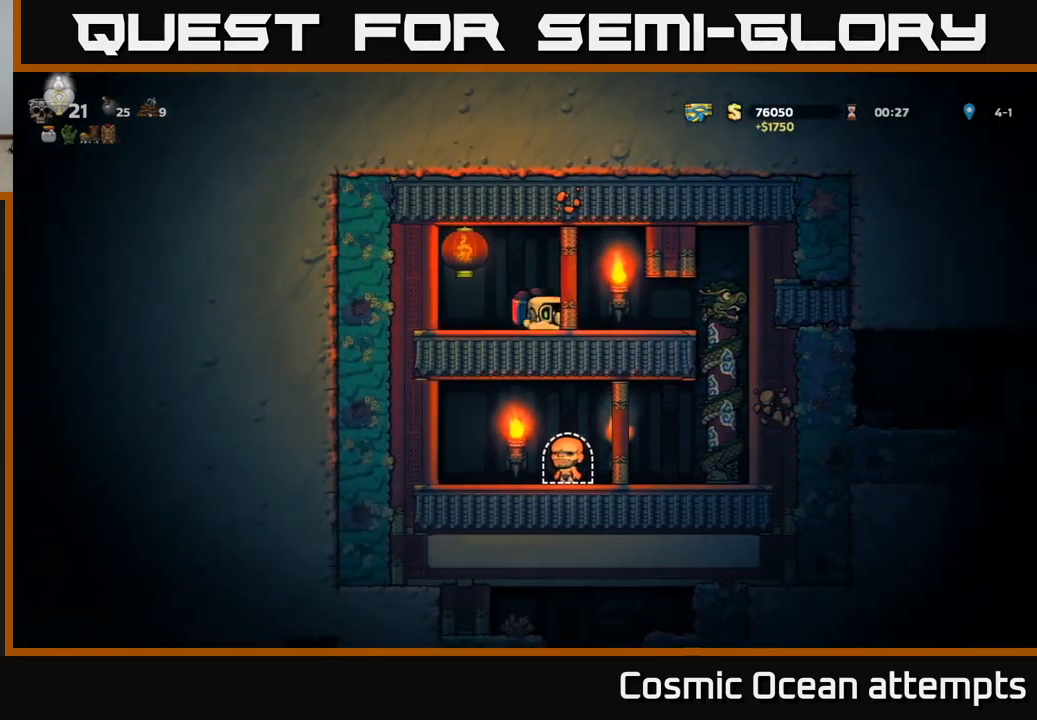
{"buttons": [], "left_stick": "center", "events": [[350, "DPAD_RIGHT", "up"]]}
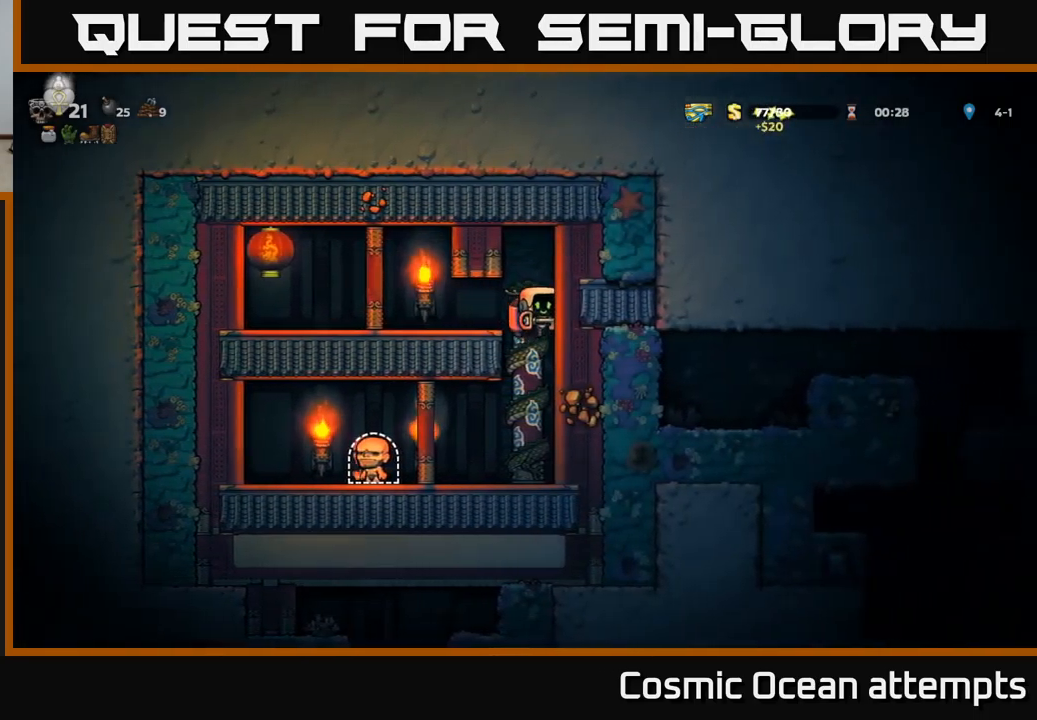
{"buttons": ["DPAD_LEFT"], "left_stick": "center", "events": [[233, "DPAD_LEFT", "down"]]}
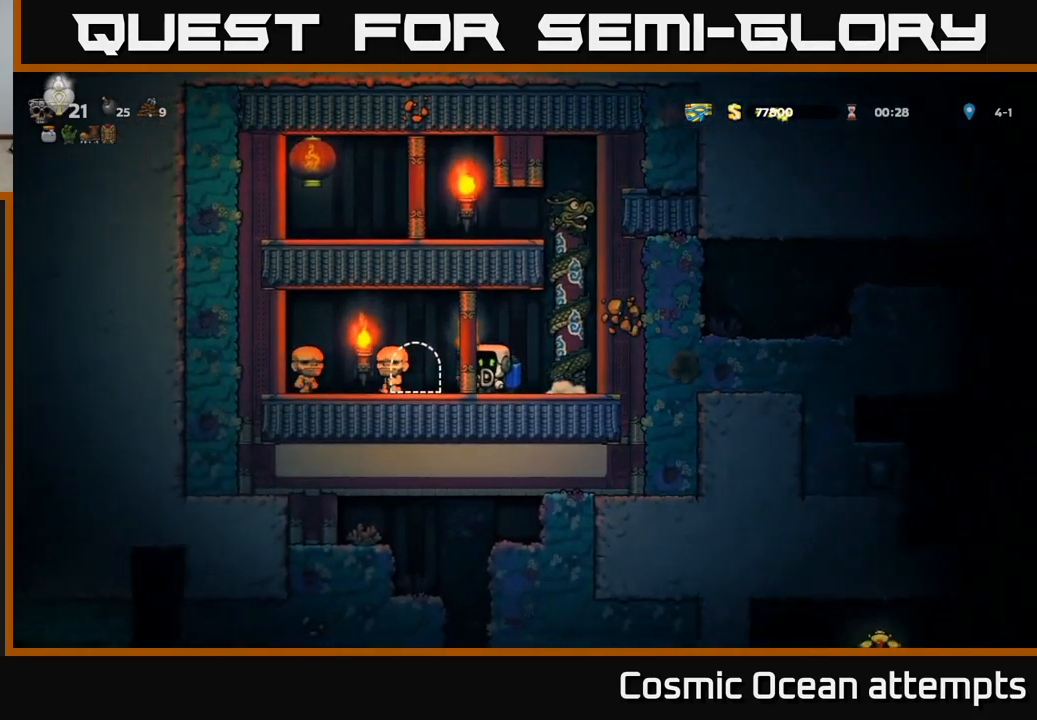
{"buttons": [], "left_stick": "center", "events": [[117, "DPAD_LEFT", "up"], [133, "L2", "down"], [250, "L2", "up"]]}
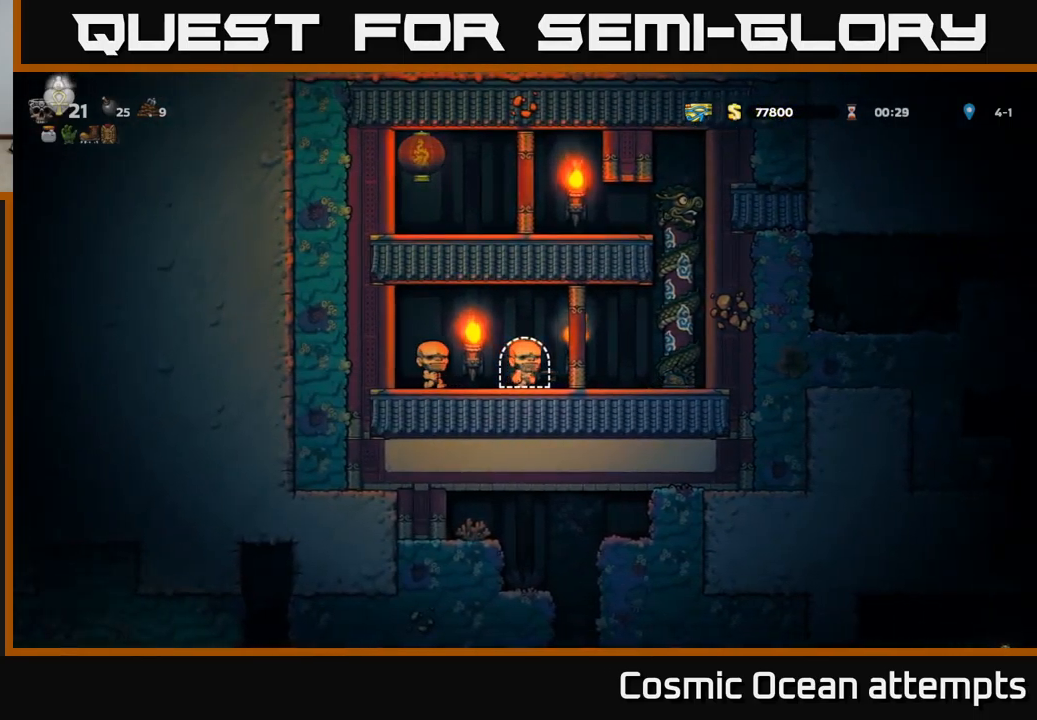
{"buttons": [], "left_stick": "center", "events": []}
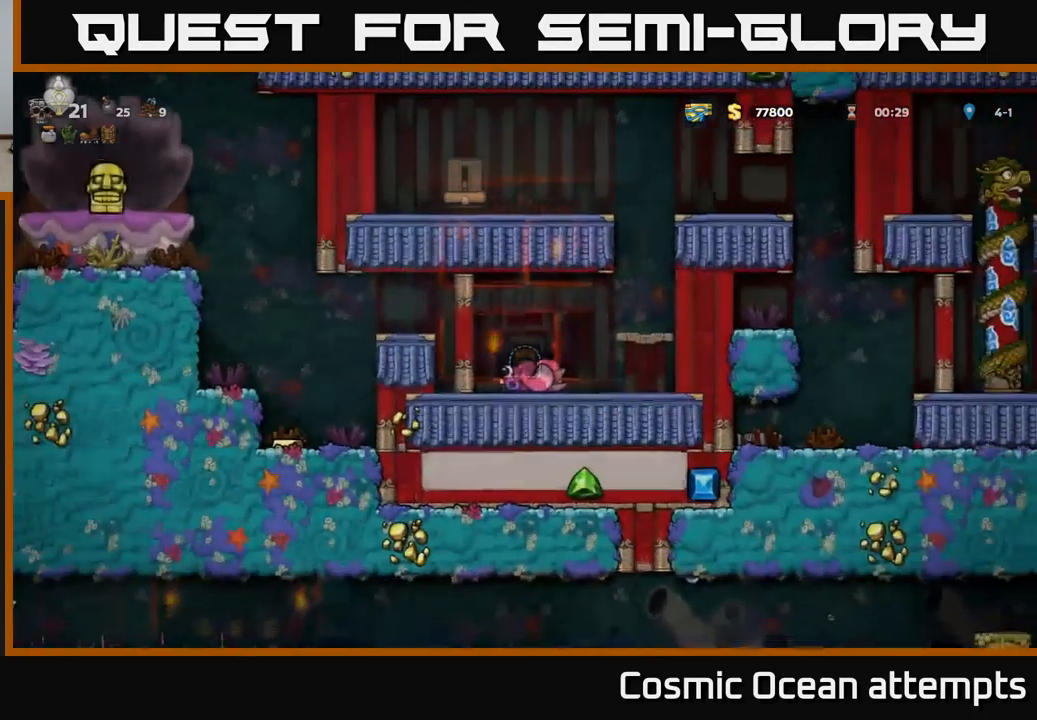
{"buttons": ["A", "DPAD_RIGHT"], "left_stick": "center", "events": [[100, "DPAD_RIGHT", "down"], [500, "A", "down"]]}
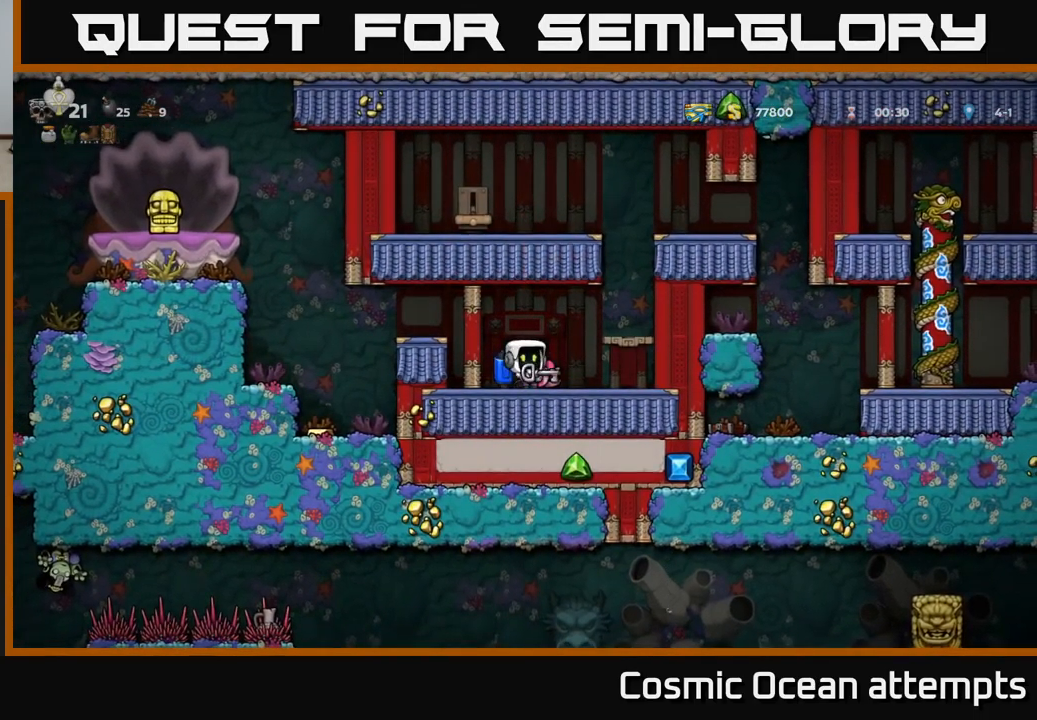
{"buttons": ["A", "DPAD_RIGHT"], "left_stick": "center", "events": [[117, "A", "up"], [200, "A", "down"], [333, "A", "up"], [383, "A", "down"]]}
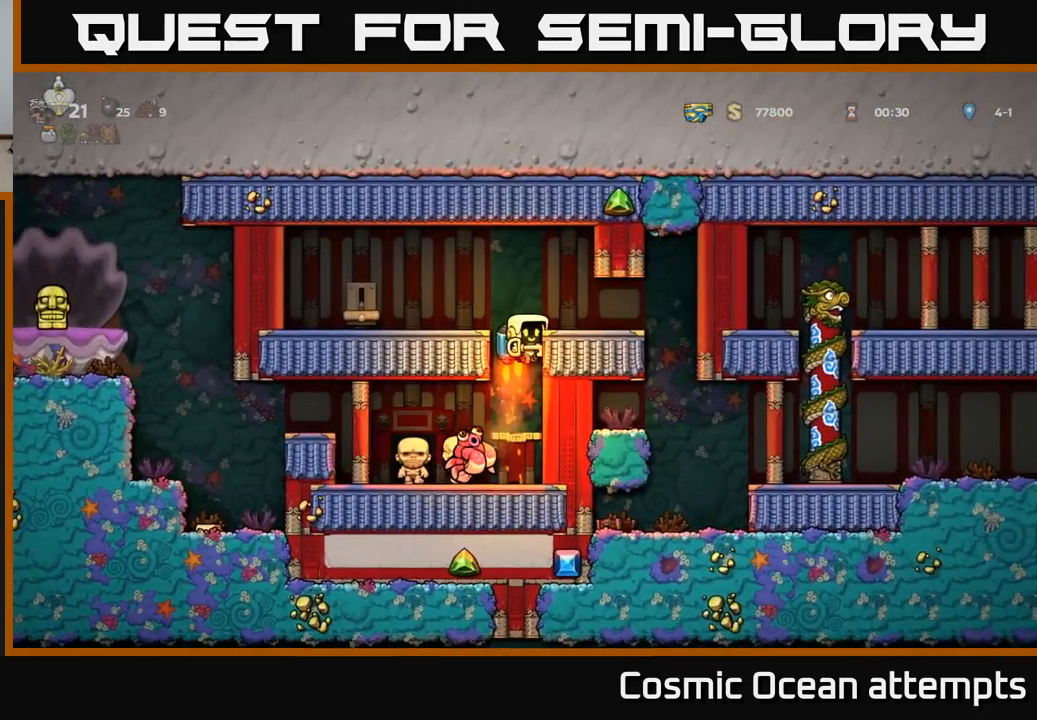
{"buttons": ["A", "DPAD_RIGHT"], "left_stick": "center", "events": [[34, "A", "up"], [467, "A", "down"]]}
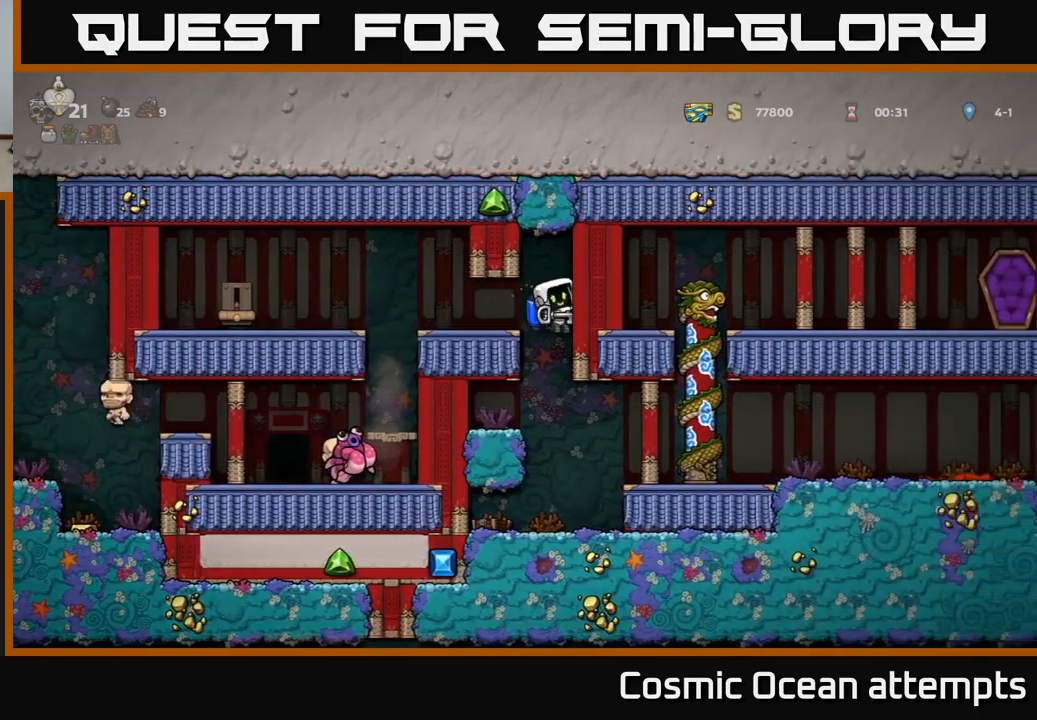
{"buttons": ["DPAD_RIGHT"], "left_stick": "center", "events": [[100, "A", "up"]]}
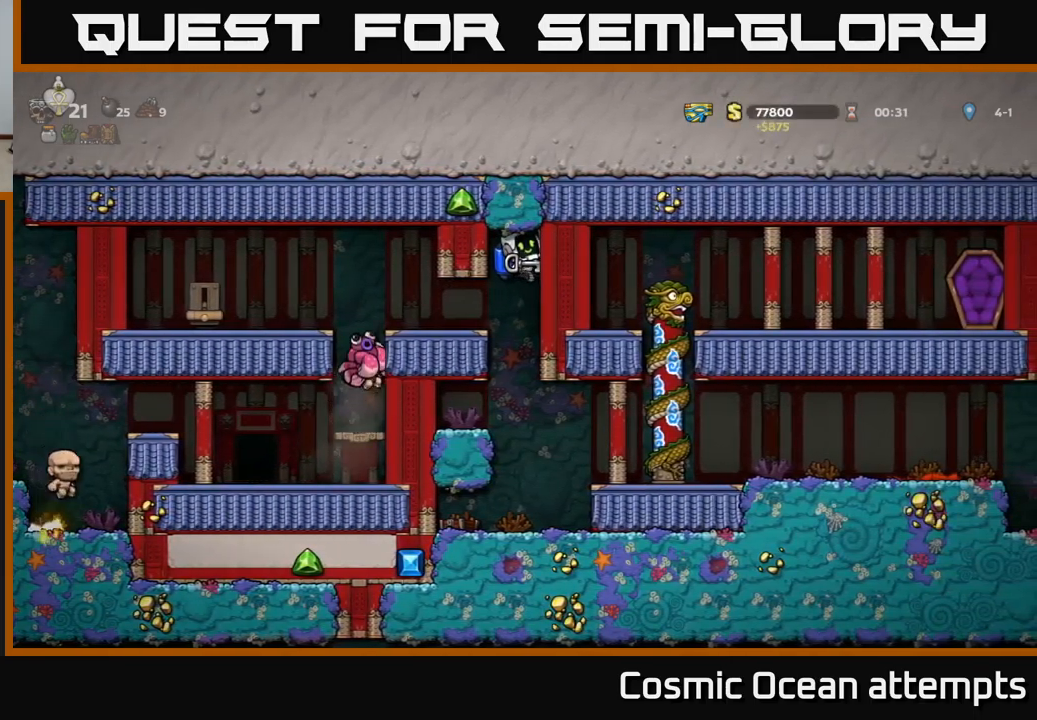
{"buttons": [], "left_stick": "center", "events": [[150, "DPAD_RIGHT", "up"]]}
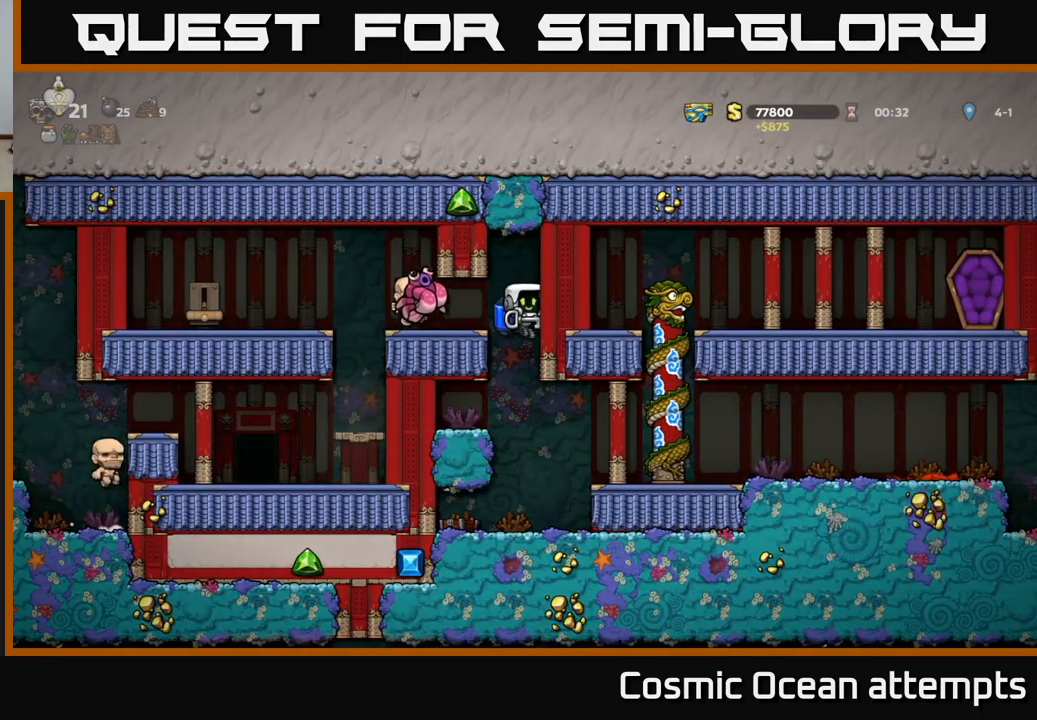
{"buttons": ["X", "DPAD_DOWN"], "left_stick": "center", "events": [[384, "DPAD_DOWN", "down"], [434, "X", "down"]]}
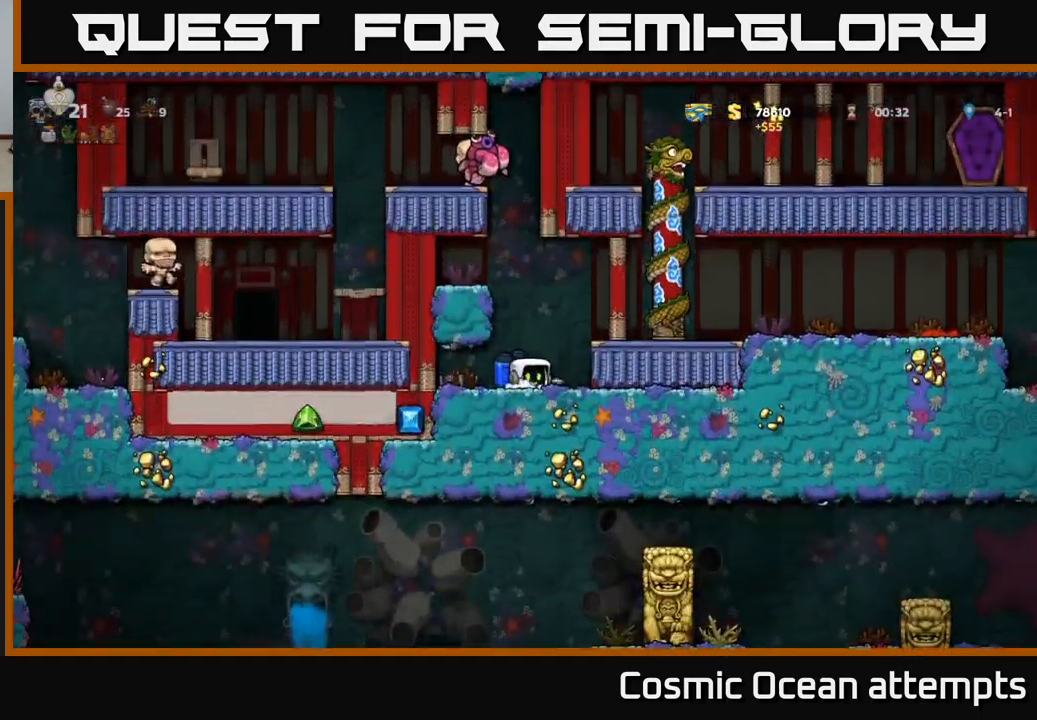
{"buttons": ["DPAD_RIGHT"], "left_stick": "center", "events": [[17, "DPAD_DOWN", "up"], [50, "X", "up"], [200, "A", "down"], [317, "A", "up"], [400, "A", "down"], [400, "DPAD_RIGHT", "down"], [500, "A", "up"]]}
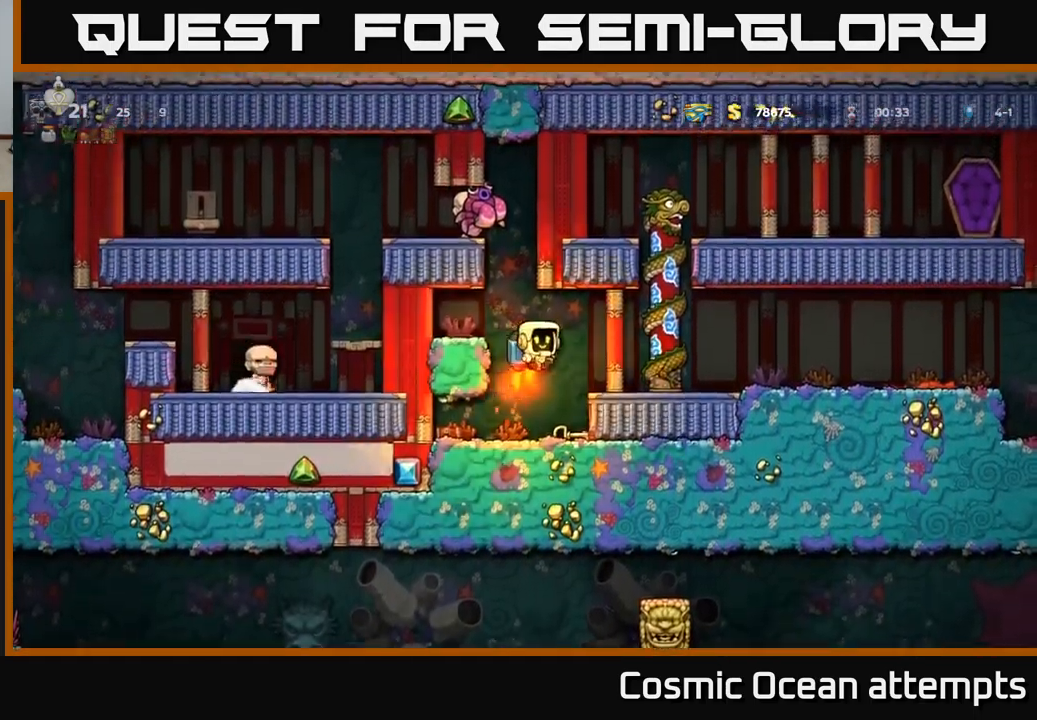
{"buttons": ["DPAD_RIGHT"], "left_stick": "center", "events": []}
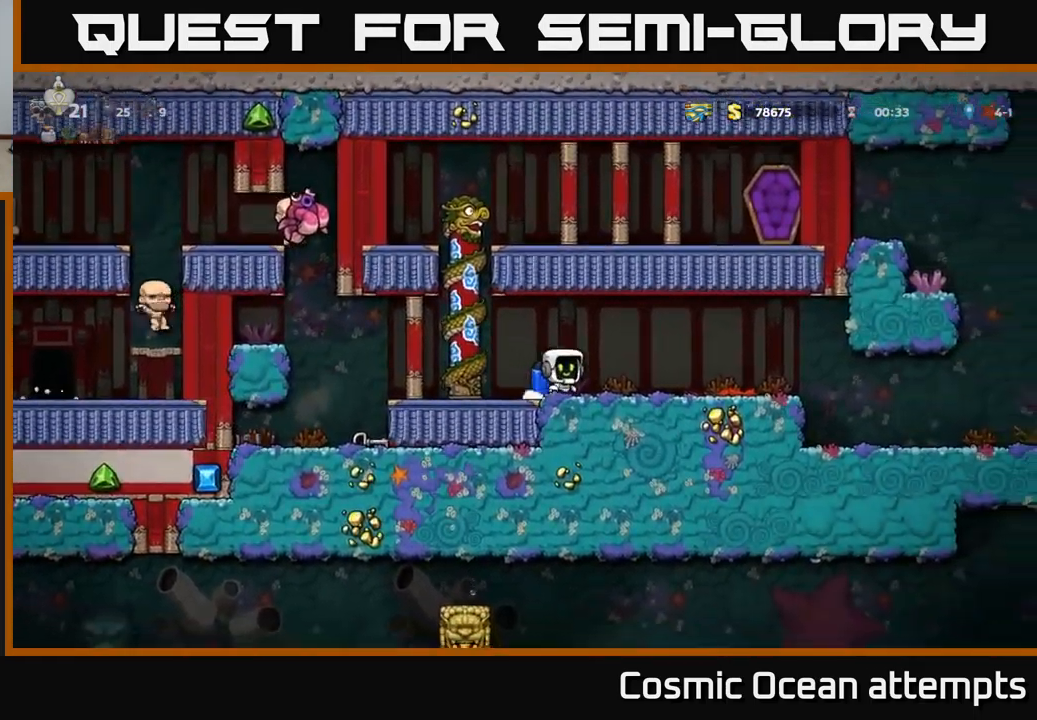
{"buttons": [], "left_stick": "center", "events": [[284, "DPAD_RIGHT", "up"]]}
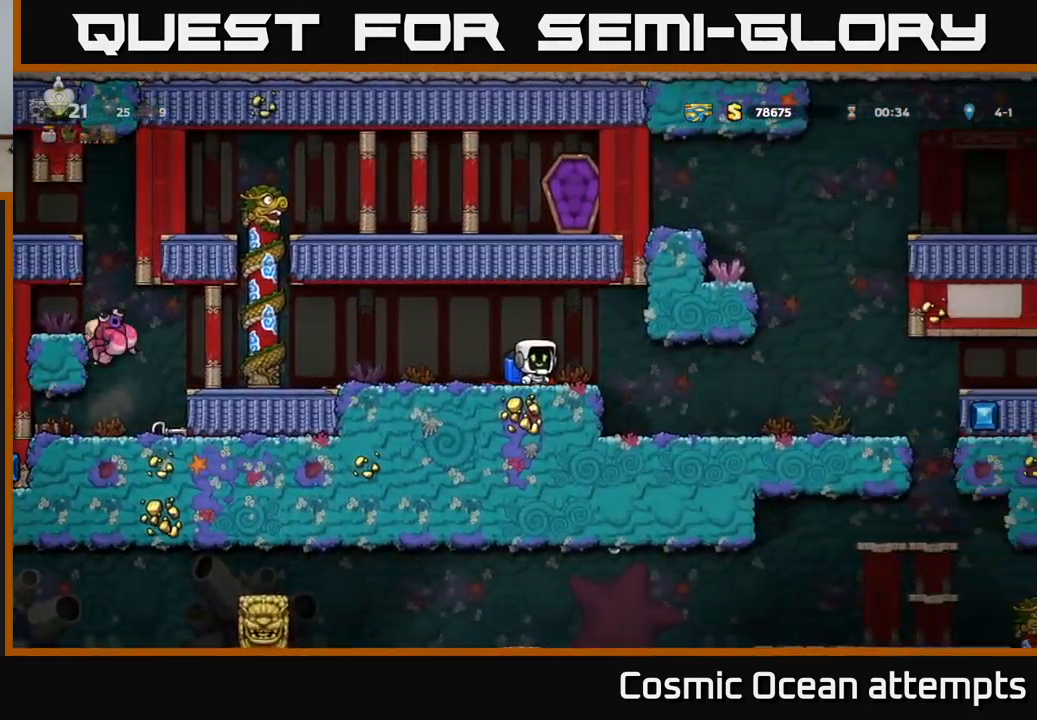
{"buttons": [], "left_stick": "center", "events": [[100, "DPAD_LEFT", "down"], [234, "DPAD_LEFT", "up"]]}
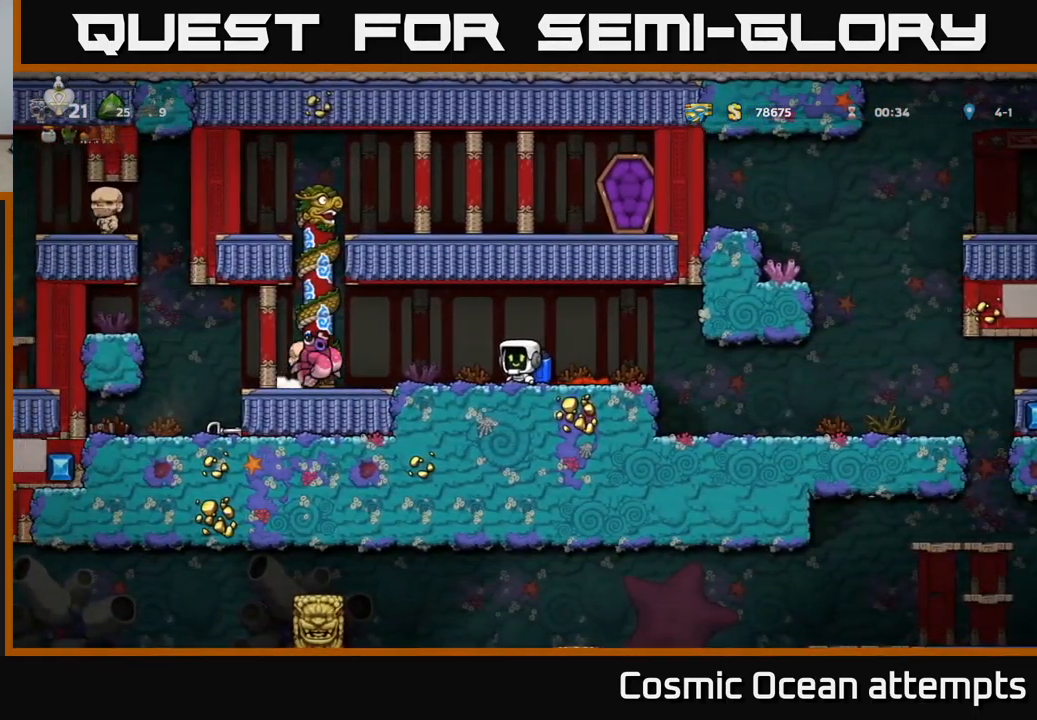
{"buttons": [], "left_stick": "center", "events": [[117, "DPAD_LEFT", "down"], [250, "DPAD_LEFT", "up"]]}
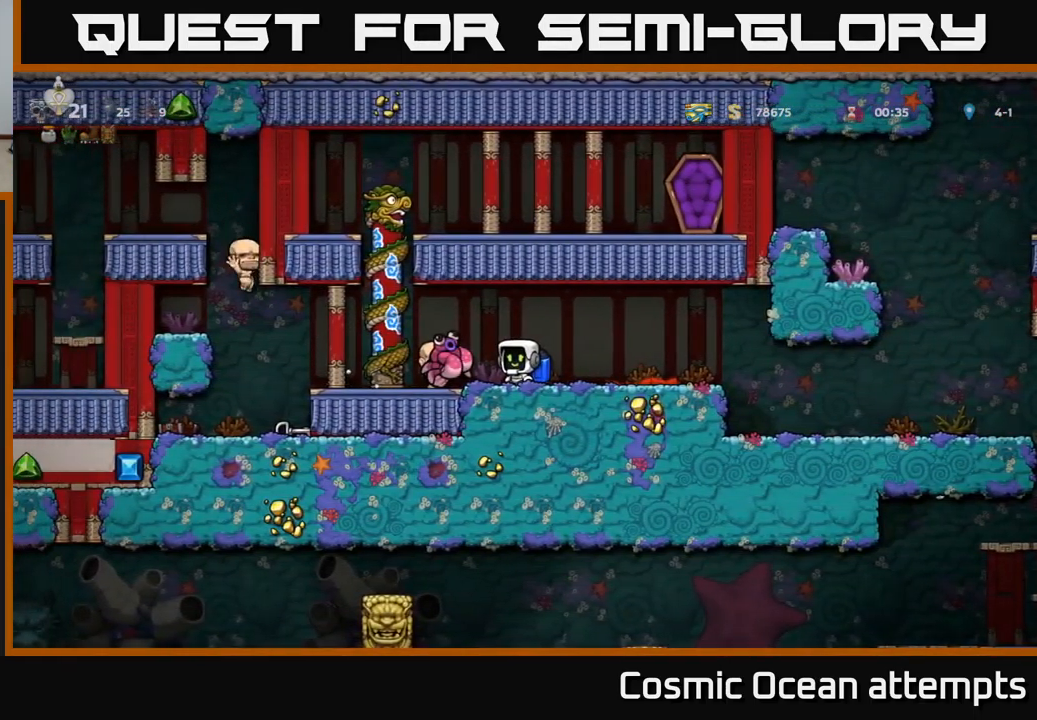
{"buttons": [], "left_stick": "center", "events": []}
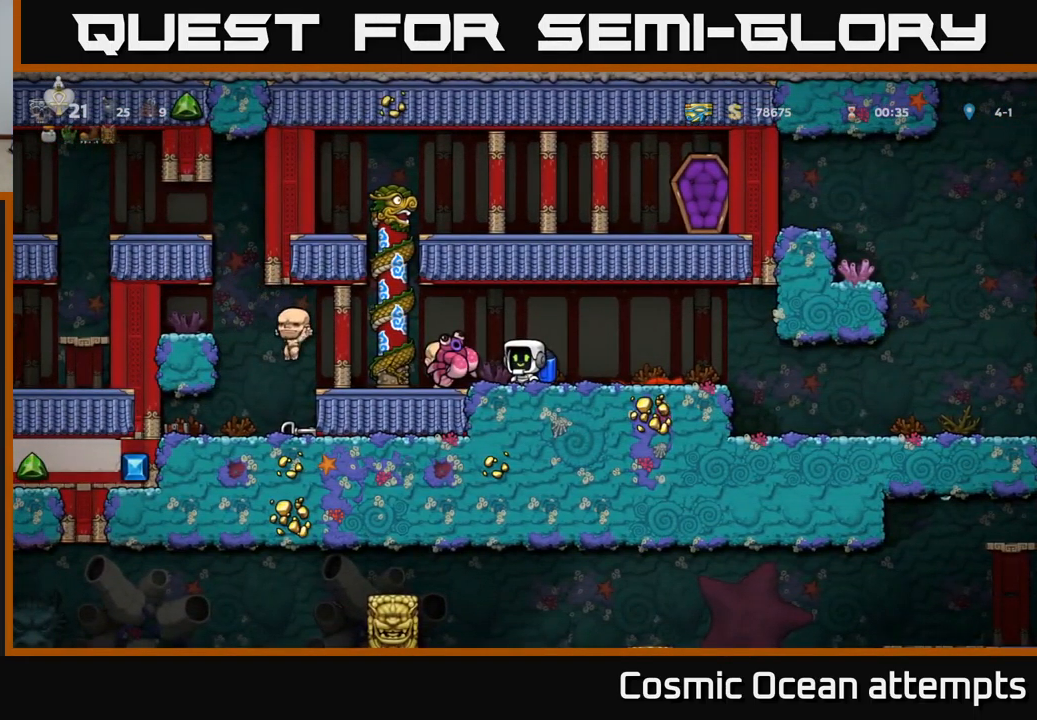
{"buttons": [], "left_stick": "center", "events": [[133, "DPAD_LEFT", "down"], [183, "DPAD_LEFT", "up"]]}
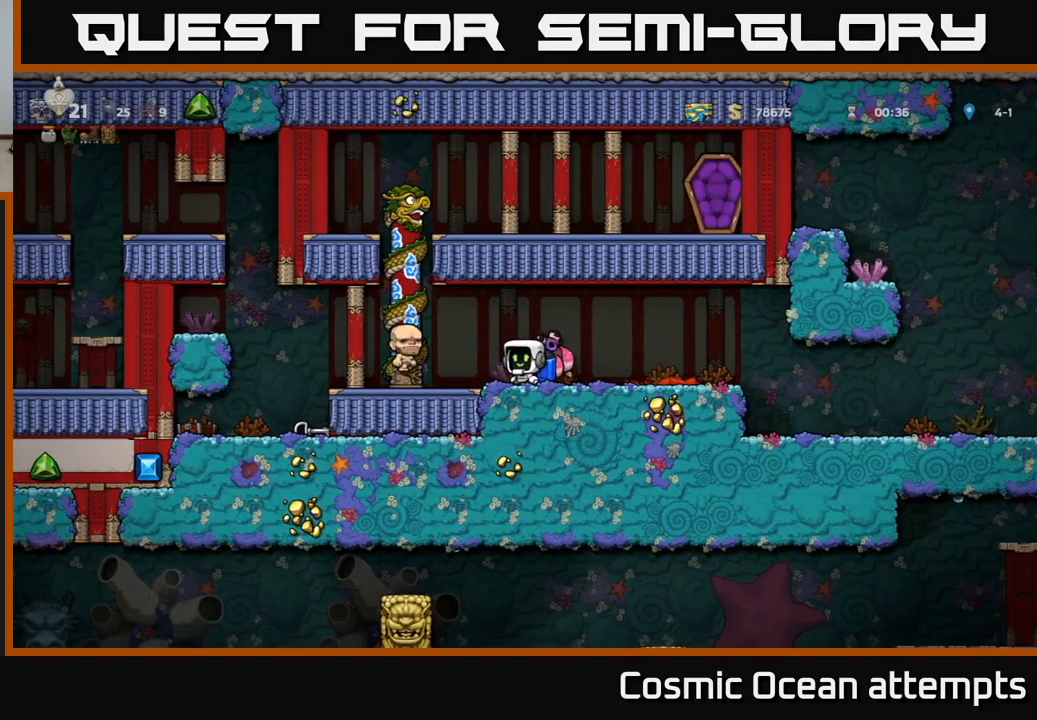
{"buttons": ["A", "DPAD_LEFT"], "left_stick": "center", "events": [[33, "DPAD_LEFT", "down"], [450, "A", "down"]]}
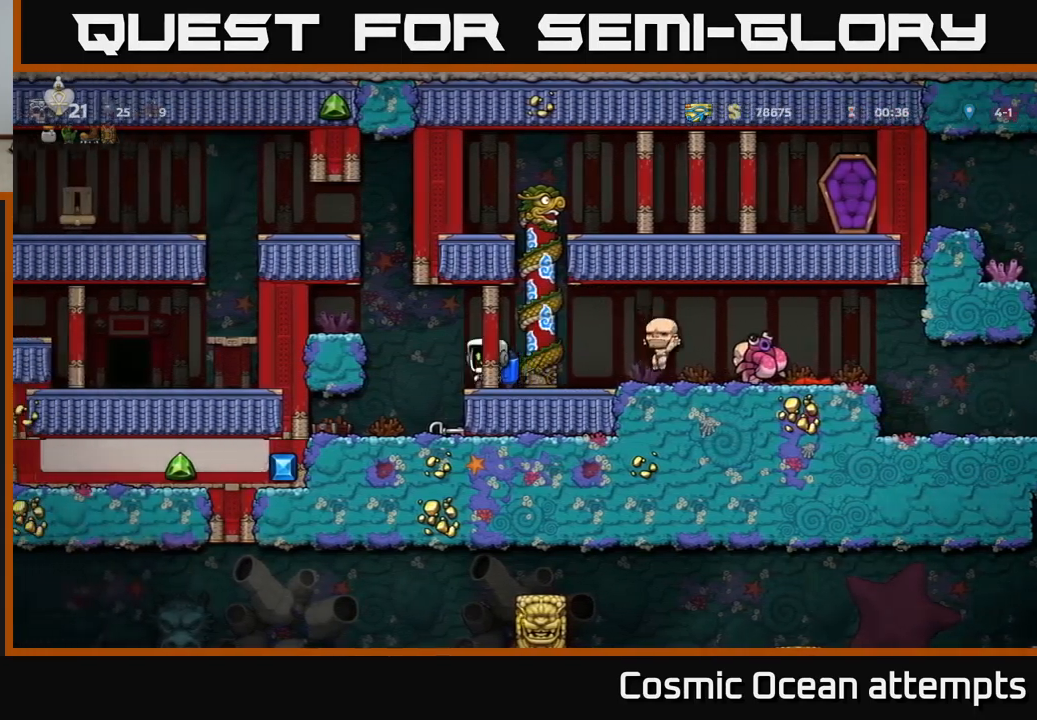
{"buttons": [], "left_stick": "center", "events": [[16, "A", "up"], [116, "DPAD_LEFT", "up"]]}
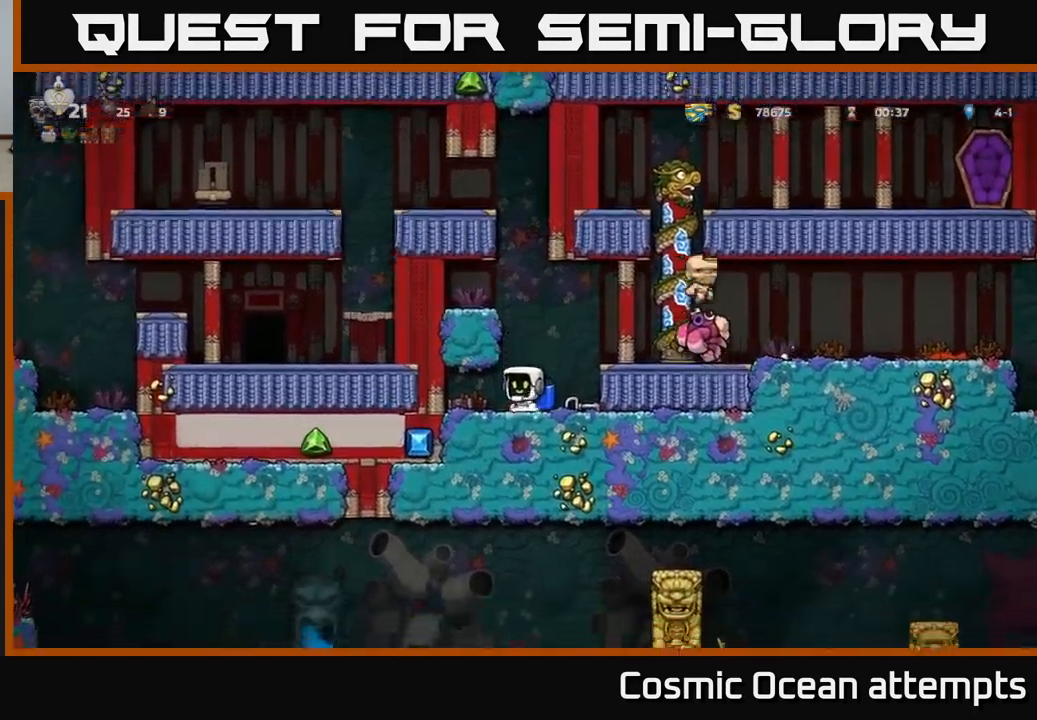
{"buttons": ["DPAD_LEFT"], "left_stick": "center", "events": [[466, "DPAD_LEFT", "down"]]}
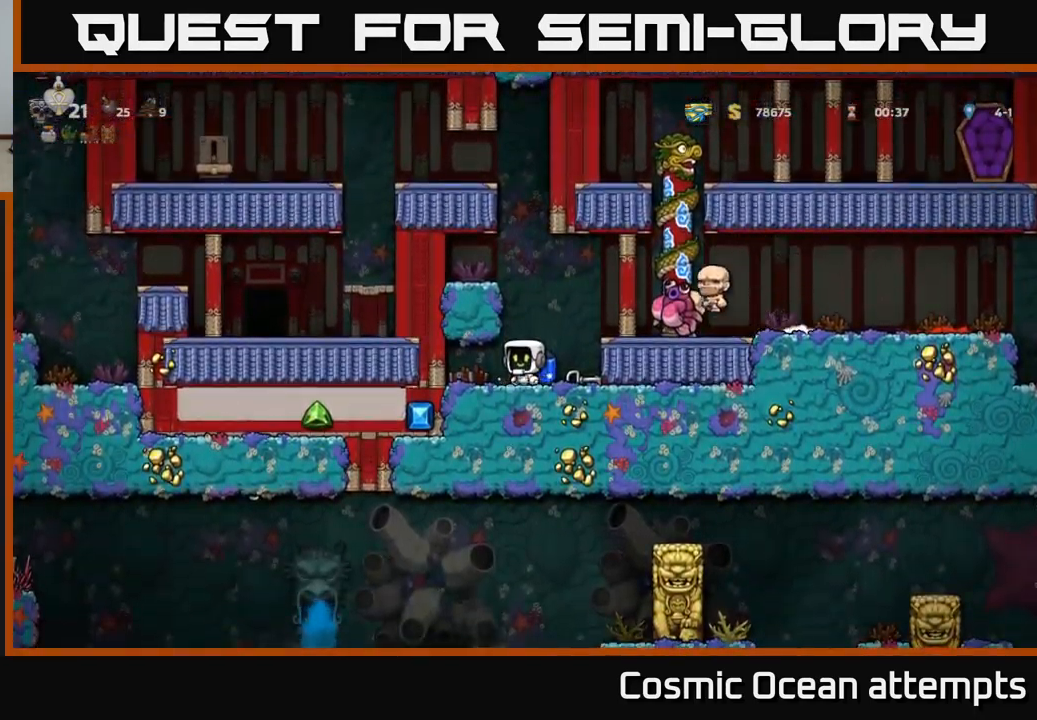
{"buttons": ["DPAD_LEFT"], "left_stick": "center", "events": [[83, "DPAD_LEFT", "up"], [466, "DPAD_LEFT", "down"]]}
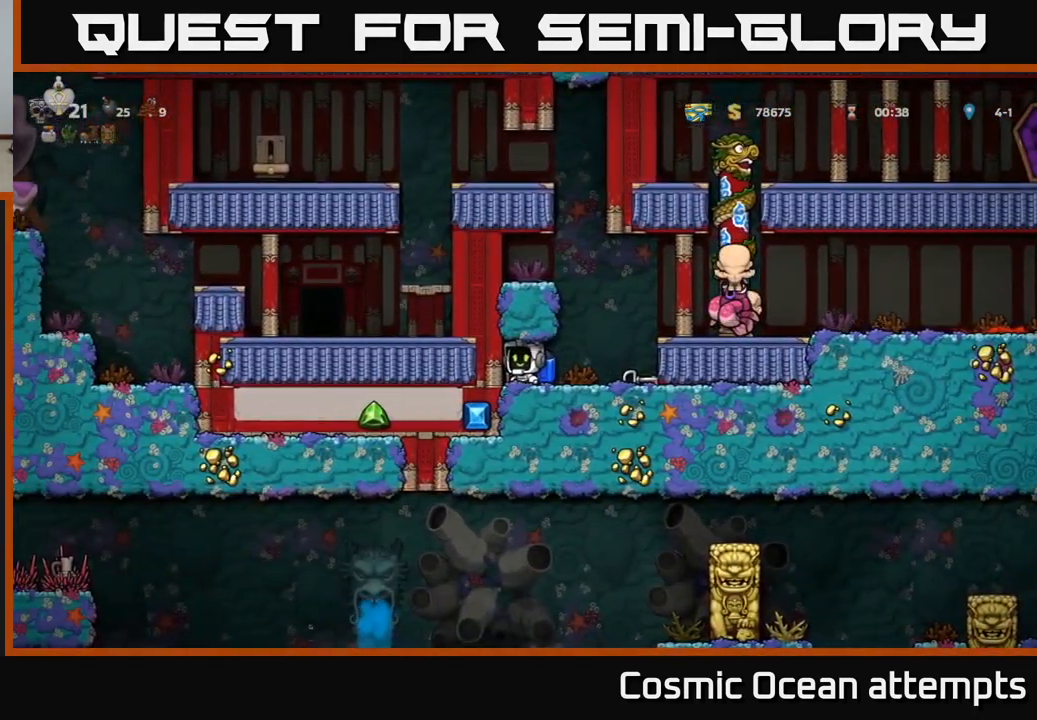
{"buttons": [], "left_stick": "center", "events": [[116, "DPAD_LEFT", "up"]]}